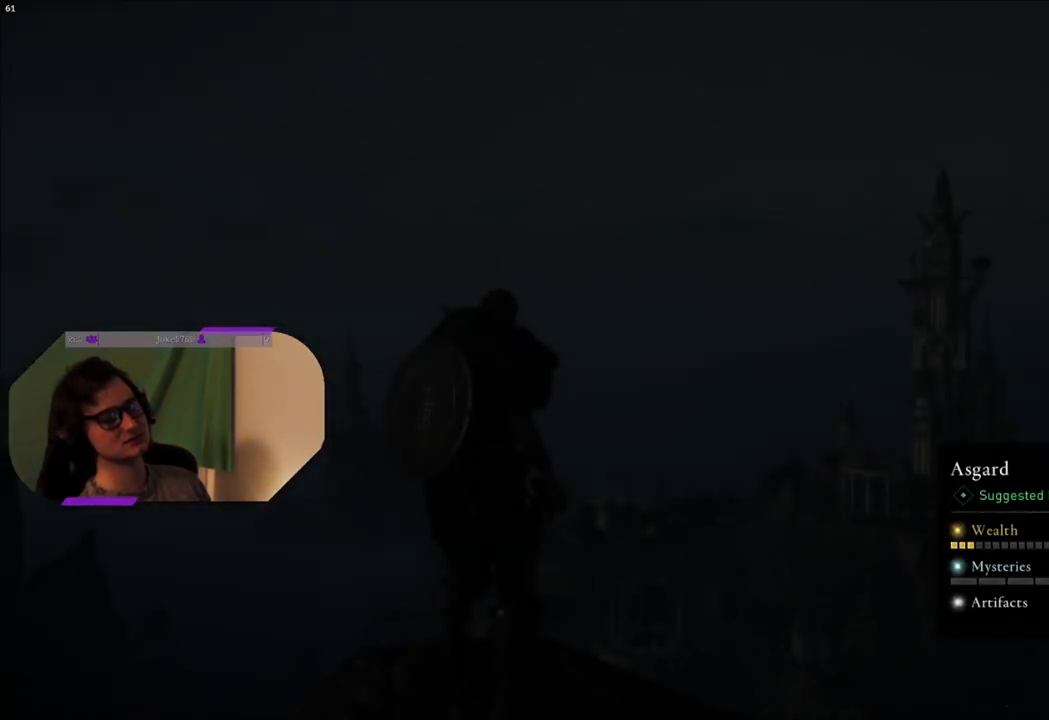
Gameplay with a controller (PlayStation layout); each line is a JSON object with the inputs held at the frame after it. "events" lists button and stick changes between this image and that frame as [ms after this image, input, new state], when the widget could be followed in between.
{"buttons": [], "left_stick": "center", "right_stick": "down", "events": [[483, "right_stick", "down"]]}
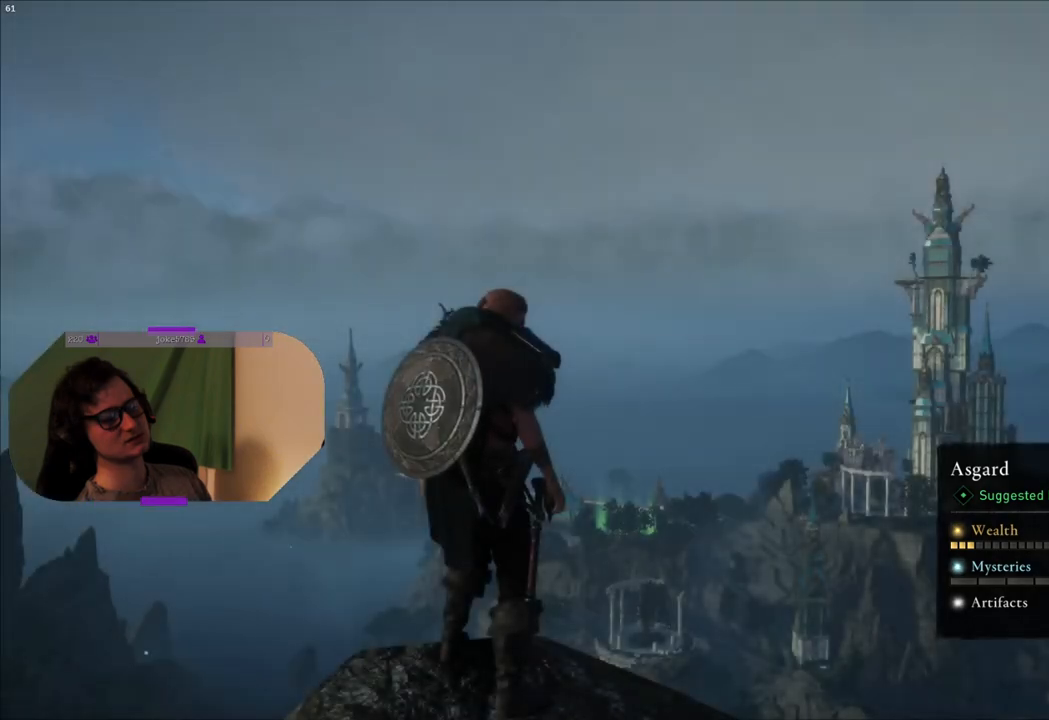
{"buttons": [], "left_stick": "center", "right_stick": "down", "events": []}
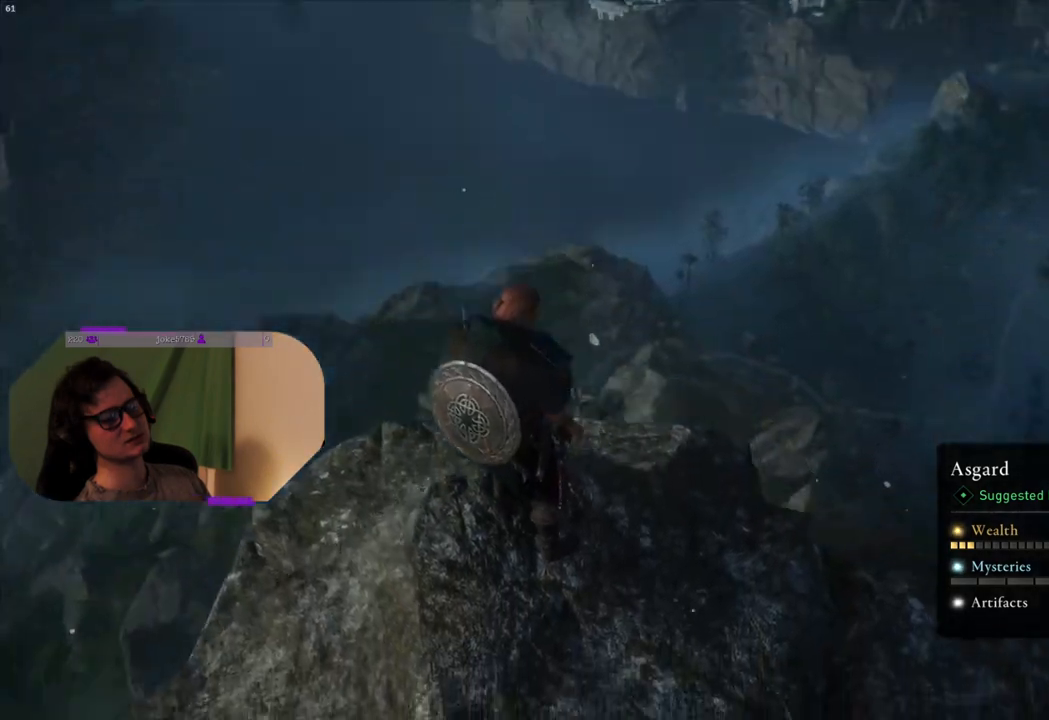
{"buttons": [], "left_stick": "center", "right_stick": "up", "events": [[67, "right_stick", "center"], [367, "right_stick", "up"]]}
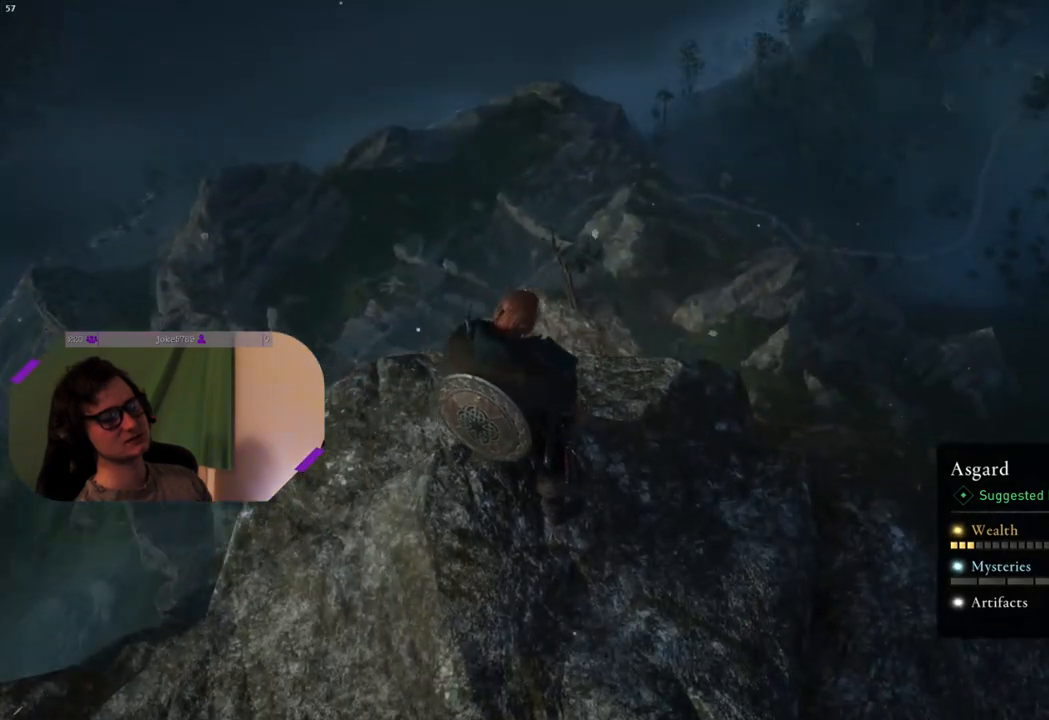
{"buttons": [], "left_stick": "center", "right_stick": "down-left", "events": [[67, "right_stick", "center"], [417, "right_stick", "down-left"]]}
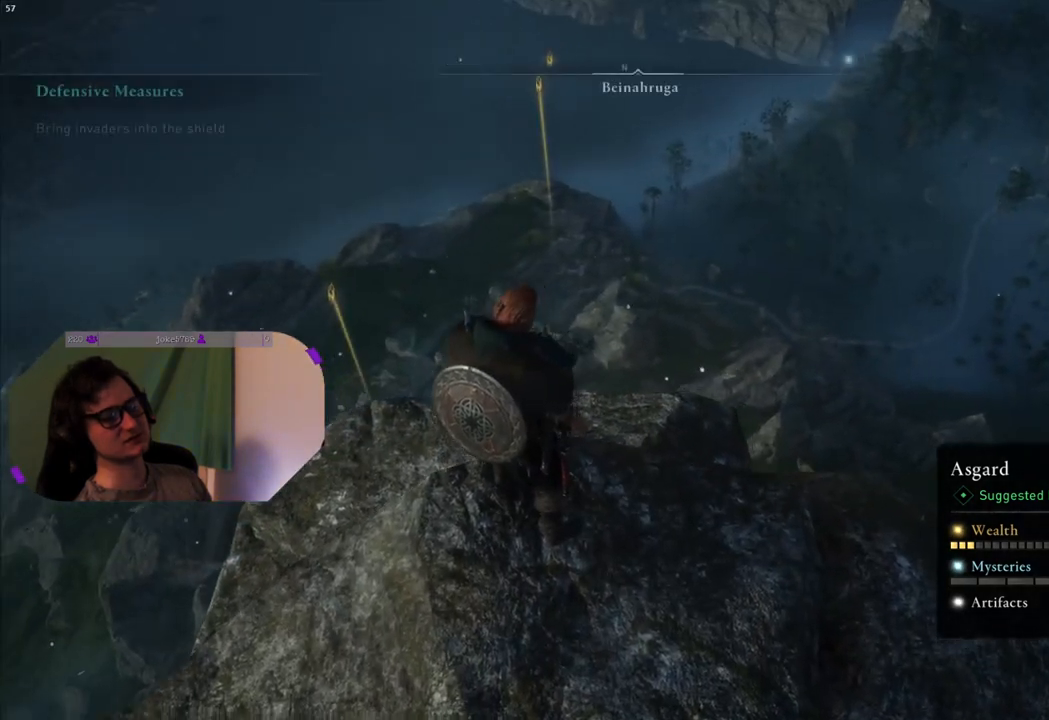
{"buttons": [], "left_stick": "center", "right_stick": "center", "events": [[117, "right_stick", "down"], [367, "right_stick", "center"]]}
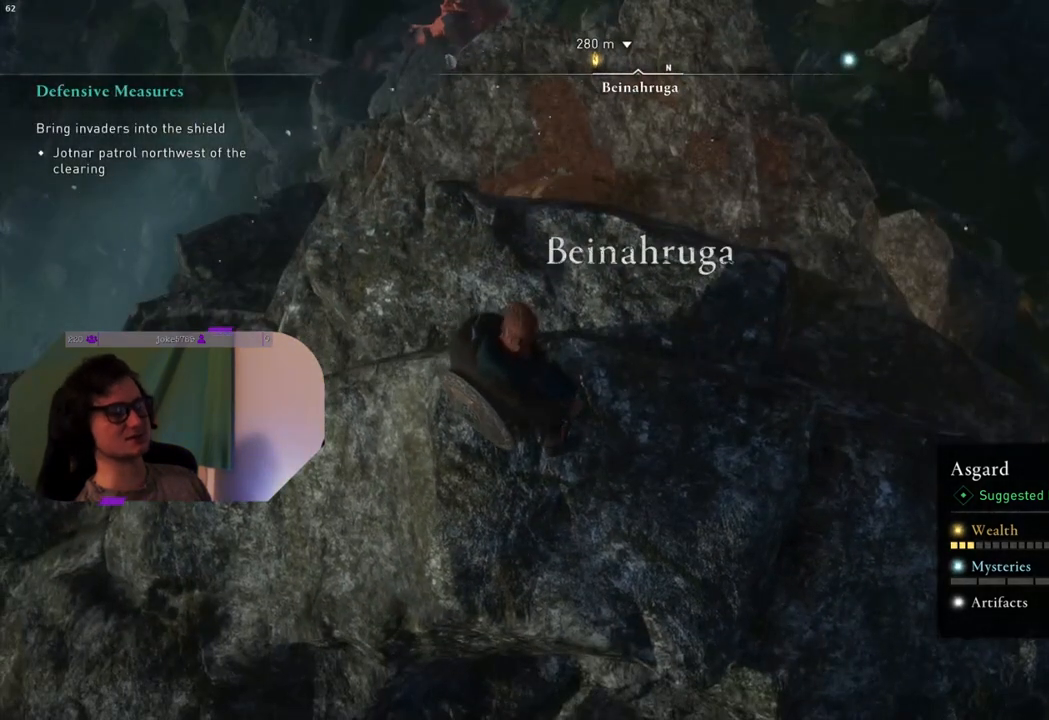
{"buttons": [], "left_stick": "up", "right_stick": "center", "events": [[333, "right_stick", "down-left"], [433, "left_stick", "up"], [467, "right_stick", "center"]]}
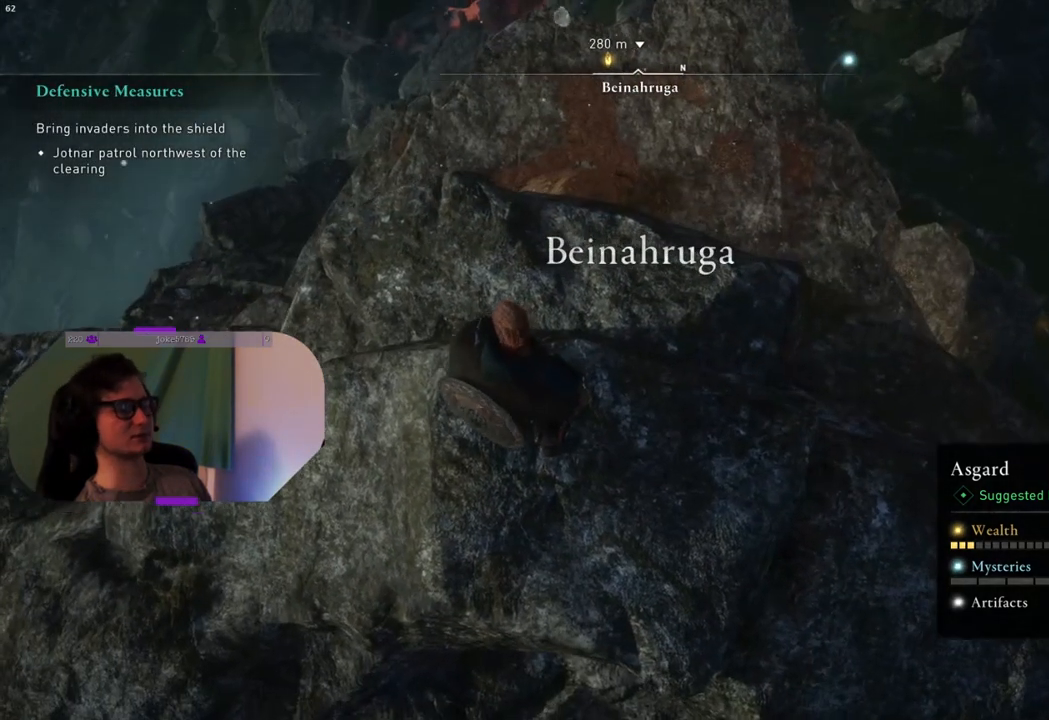
{"buttons": ["CROSS"], "left_stick": "up", "right_stick": "center", "events": [[117, "CROSS", "down"]]}
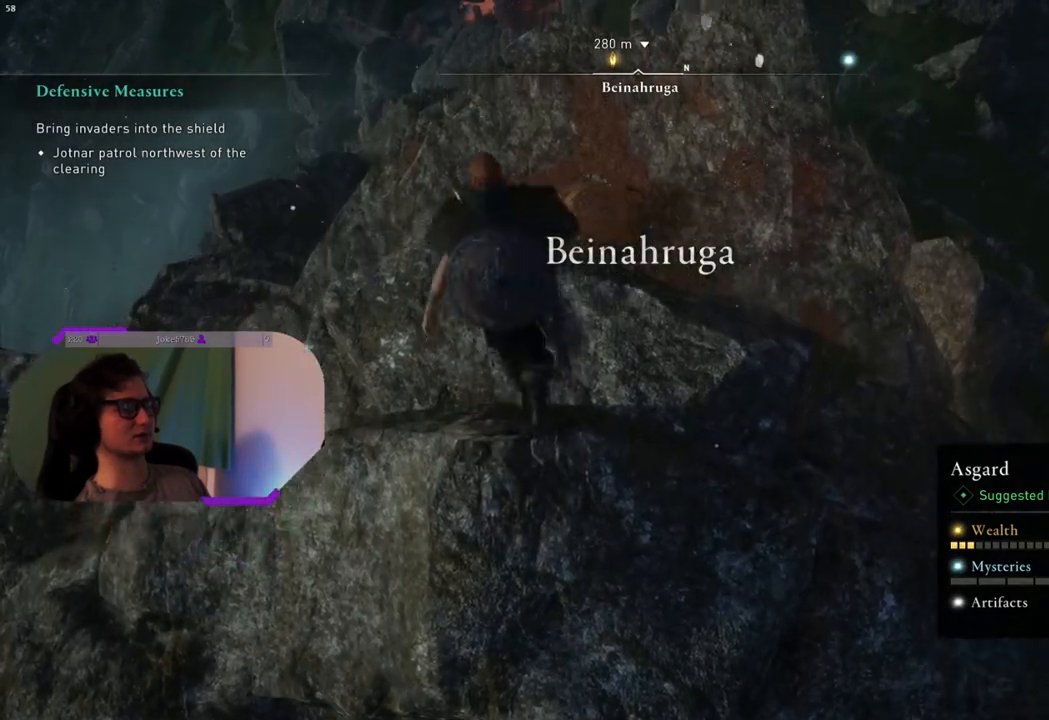
{"buttons": [], "left_stick": "up-right", "right_stick": "center", "events": [[200, "CROSS", "up"], [333, "left_stick", "up-right"]]}
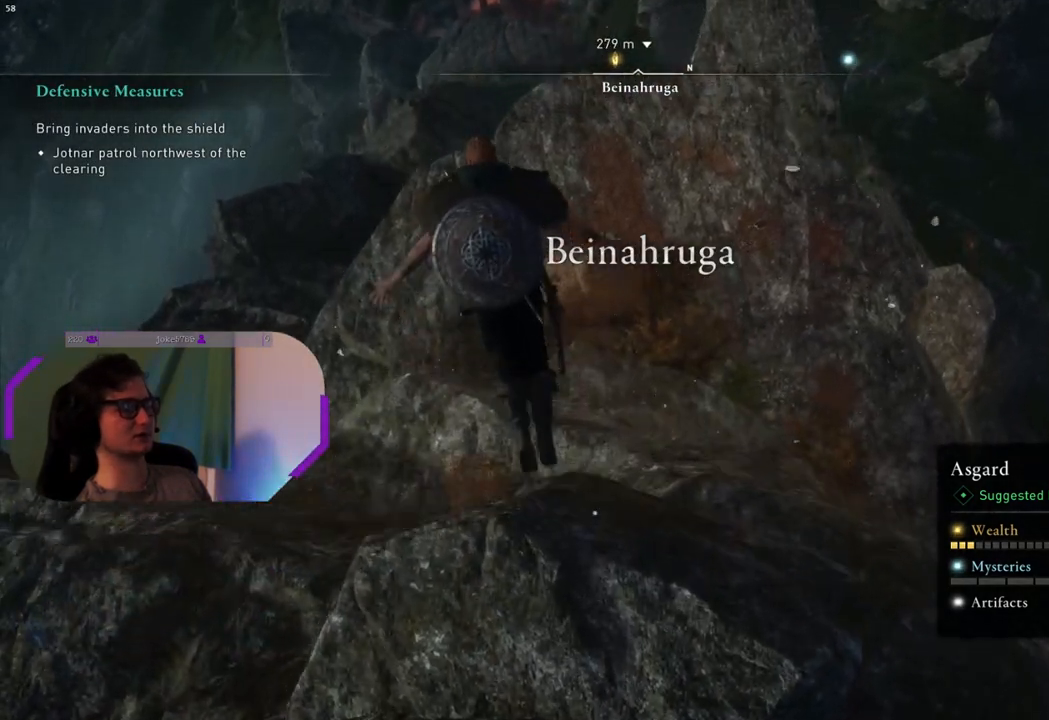
{"buttons": [], "left_stick": "center", "right_stick": "up-right", "events": [[217, "left_stick", "center"], [417, "right_stick", "up-right"]]}
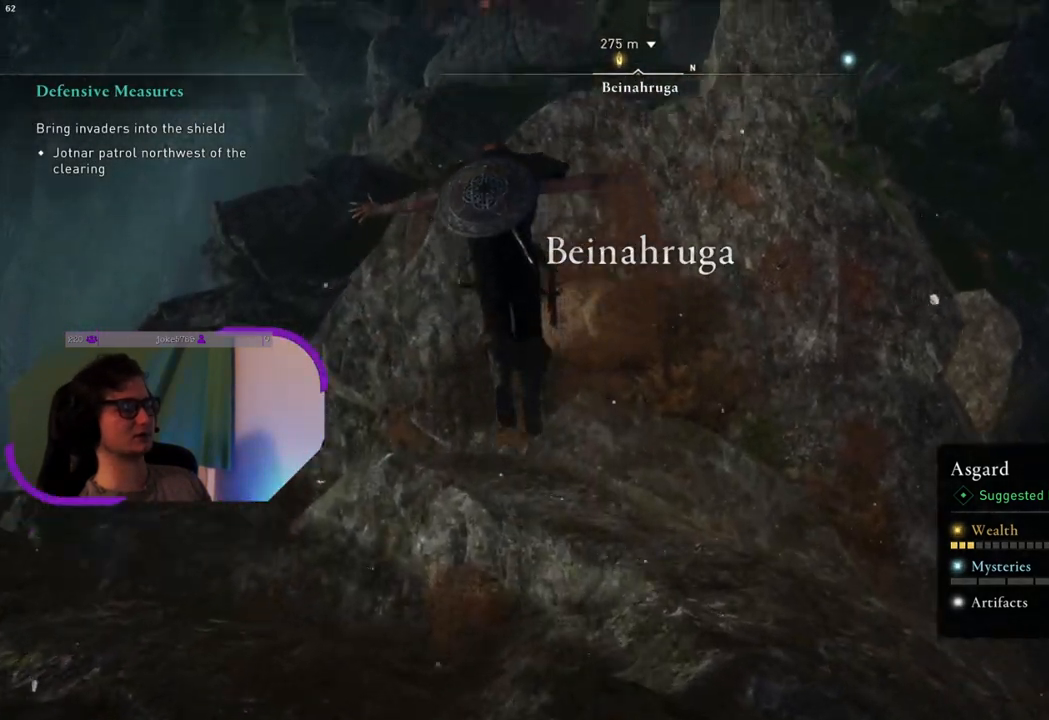
{"buttons": [], "left_stick": "center", "right_stick": "center", "events": [[133, "right_stick", "center"], [383, "right_stick", "up"], [483, "right_stick", "center"]]}
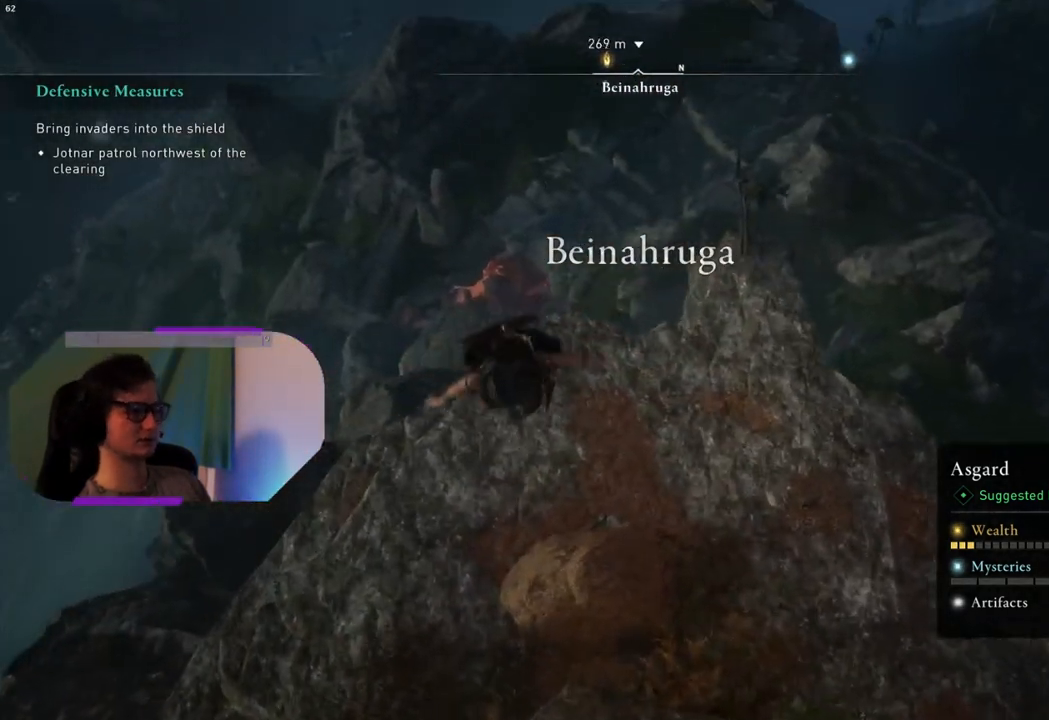
{"buttons": [], "left_stick": "center", "right_stick": "center", "events": []}
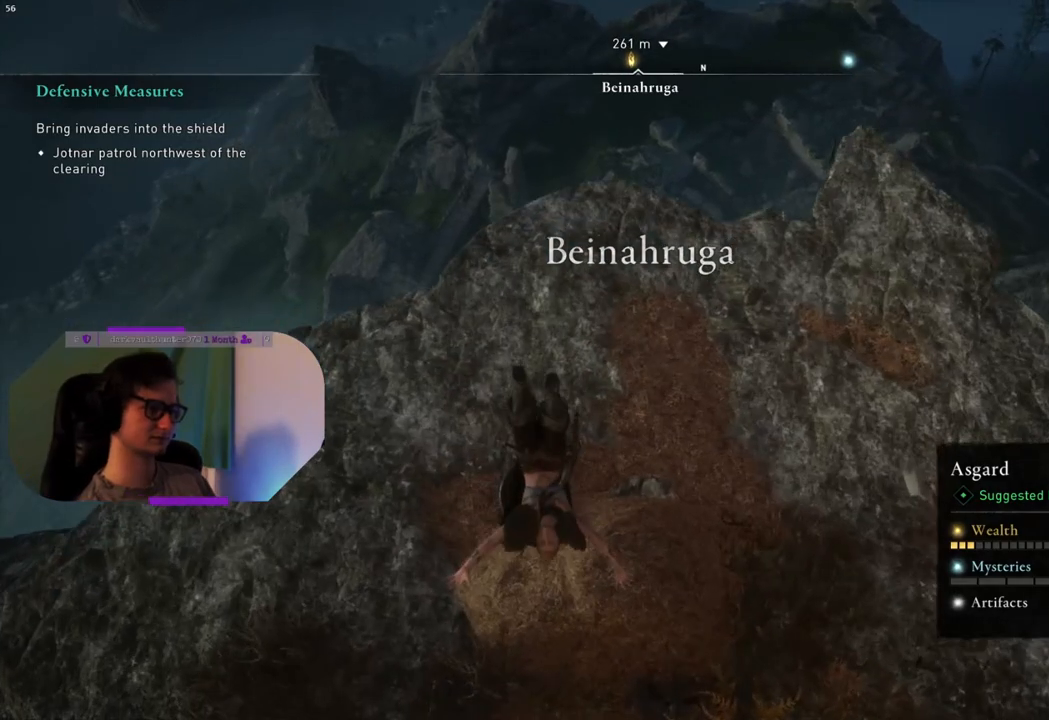
{"buttons": [], "left_stick": "center", "right_stick": "up-right", "events": [[283, "right_stick", "right"], [333, "right_stick", "up-right"]]}
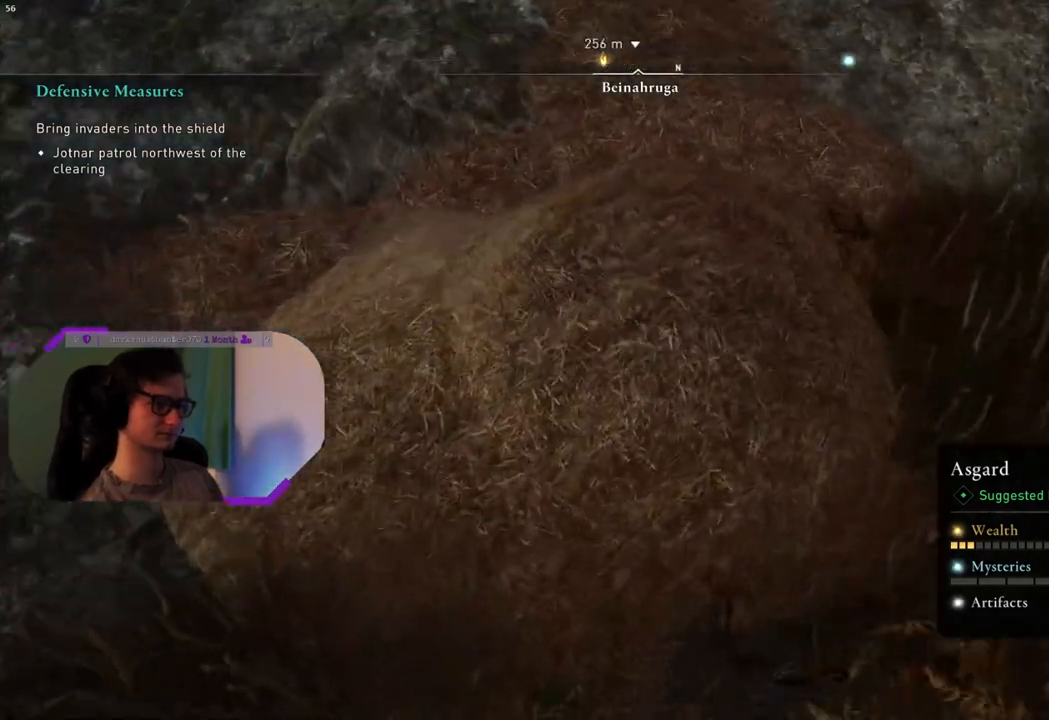
{"buttons": [], "left_stick": "up", "right_stick": "center", "events": [[117, "right_stick", "center"], [167, "left_stick", "up"]]}
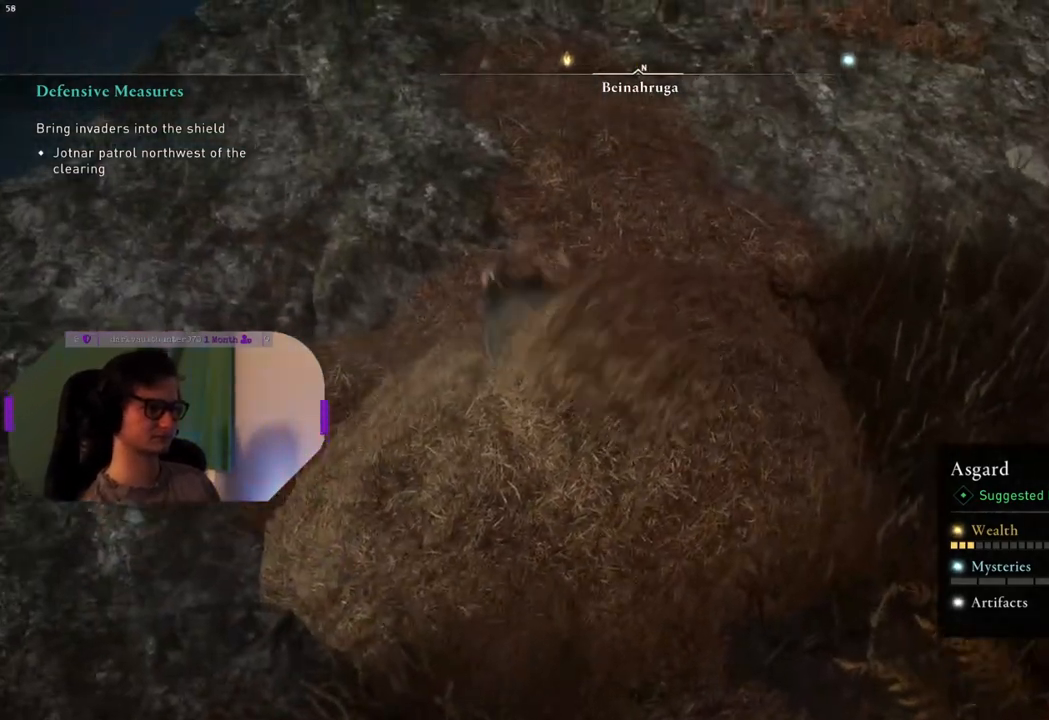
{"buttons": [], "left_stick": "up-right", "right_stick": "down", "events": [[100, "right_stick", "up-right"], [217, "right_stick", "center"], [350, "left_stick", "up-right"], [400, "right_stick", "down"]]}
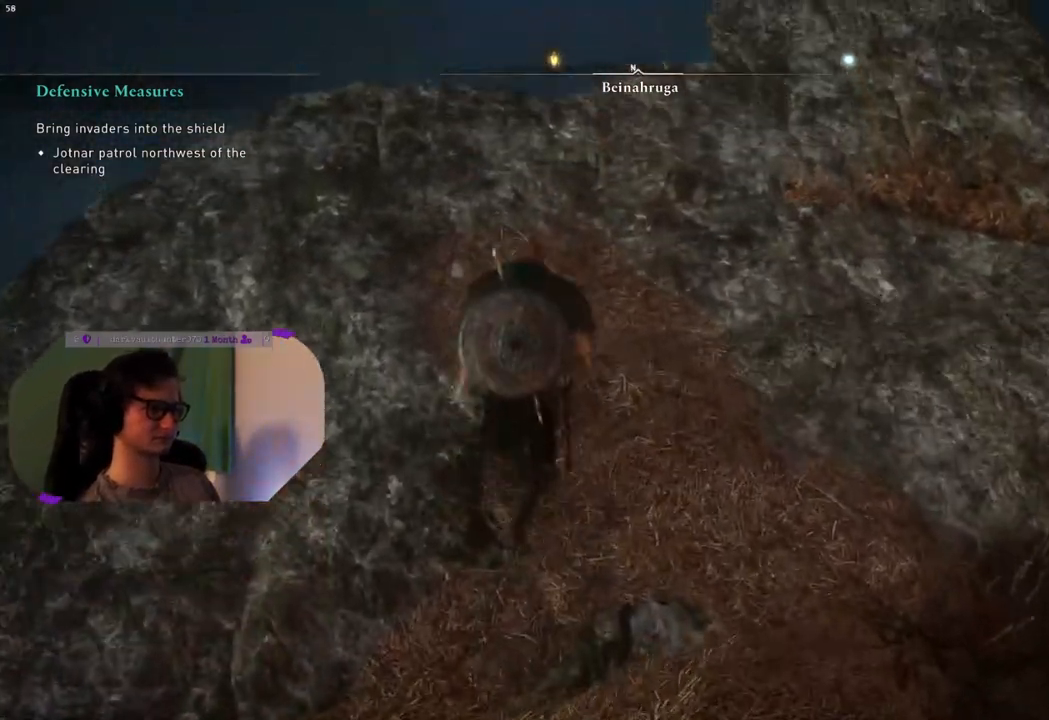
{"buttons": [], "left_stick": "up-right", "right_stick": "down", "events": [[167, "right_stick", "center"], [467, "right_stick", "down"]]}
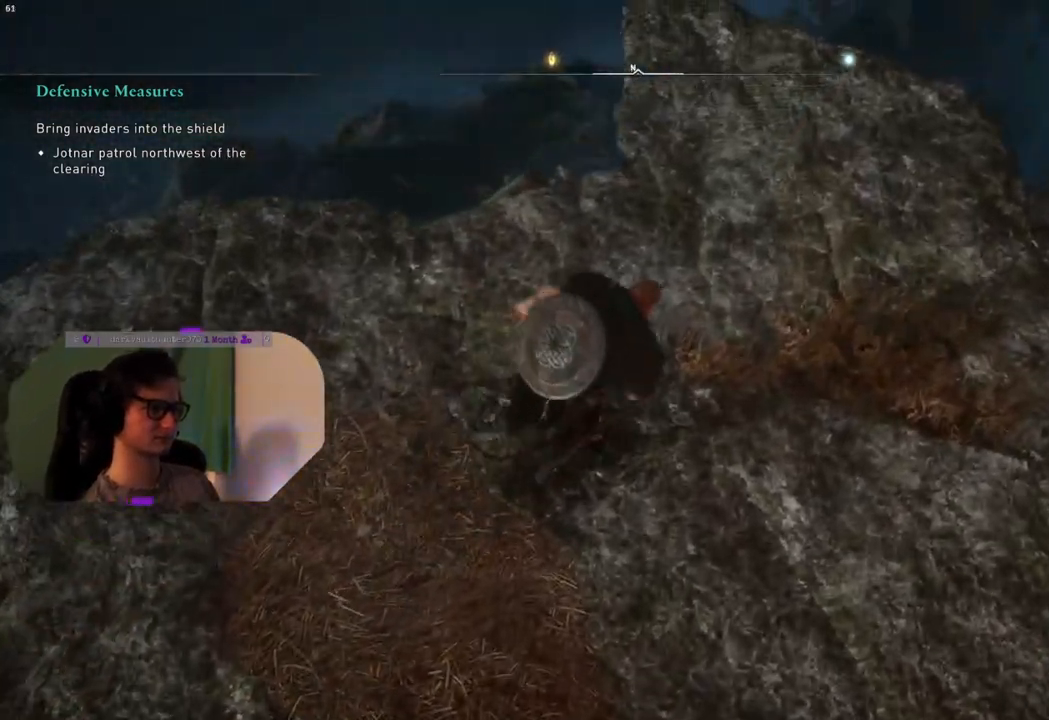
{"buttons": [], "left_stick": "up", "right_stick": "center", "events": [[133, "left_stick", "up"], [350, "right_stick", "center"]]}
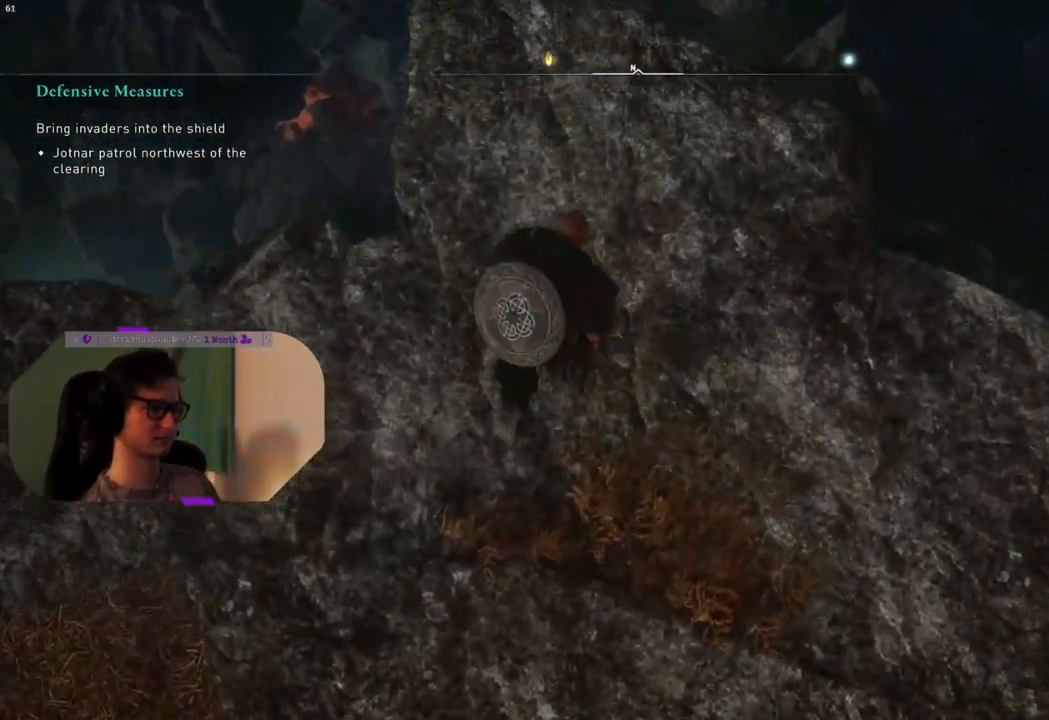
{"buttons": [], "left_stick": "up", "right_stick": "center", "events": []}
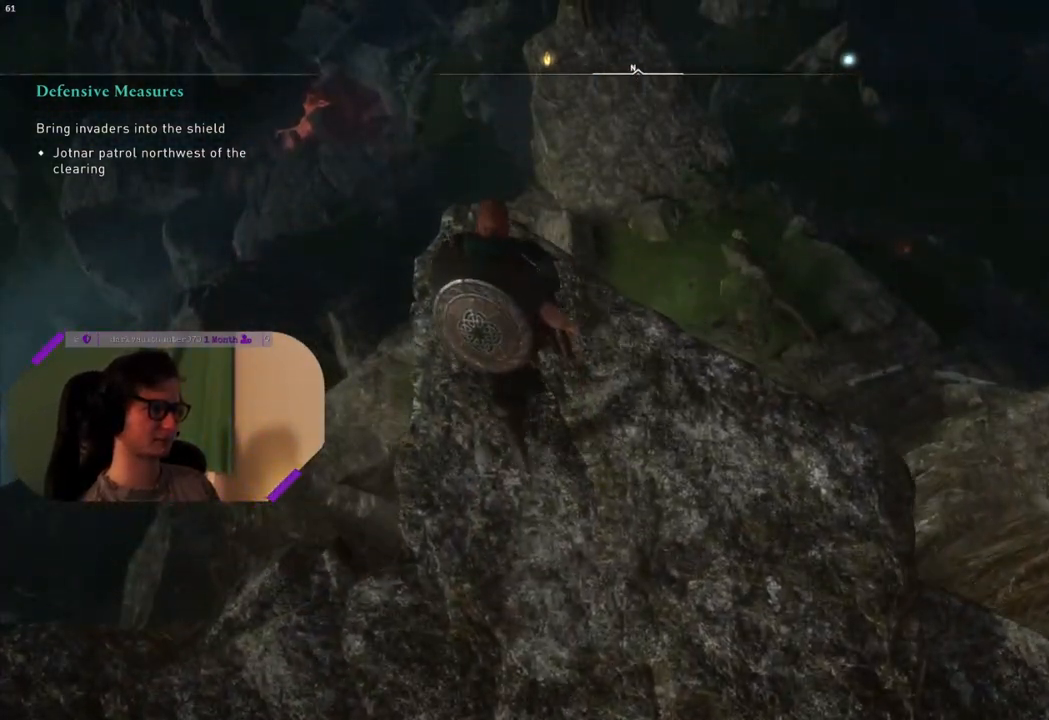
{"buttons": [], "left_stick": "up", "right_stick": "center", "events": []}
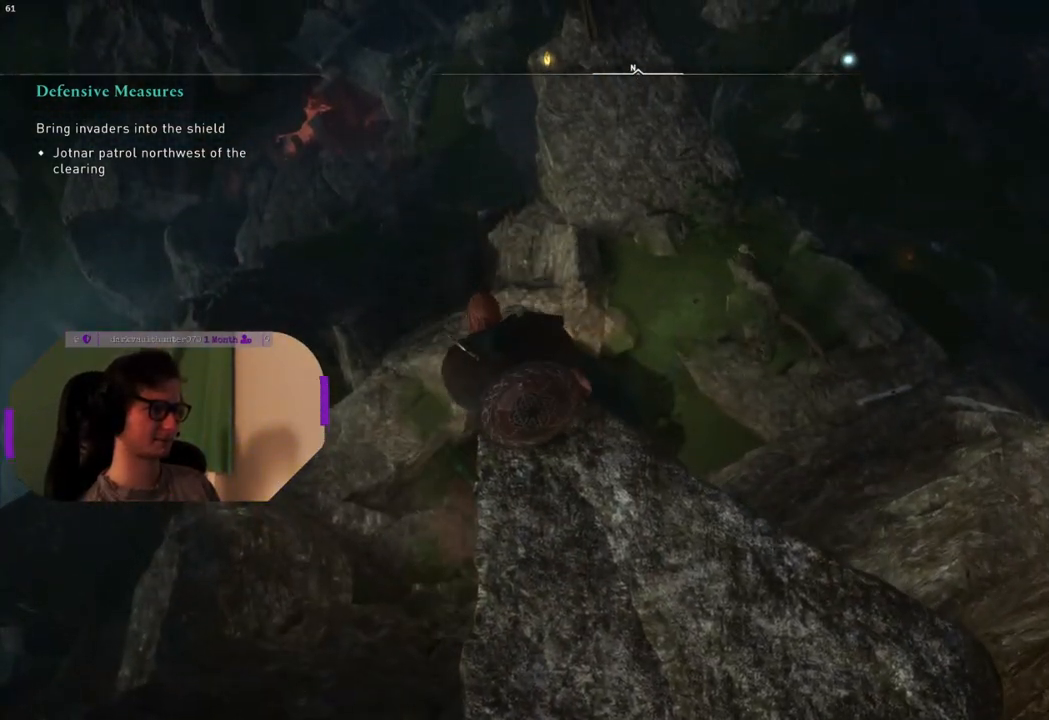
{"buttons": ["CROSS"], "left_stick": "up", "right_stick": "center", "events": [[50, "CROSS", "down"]]}
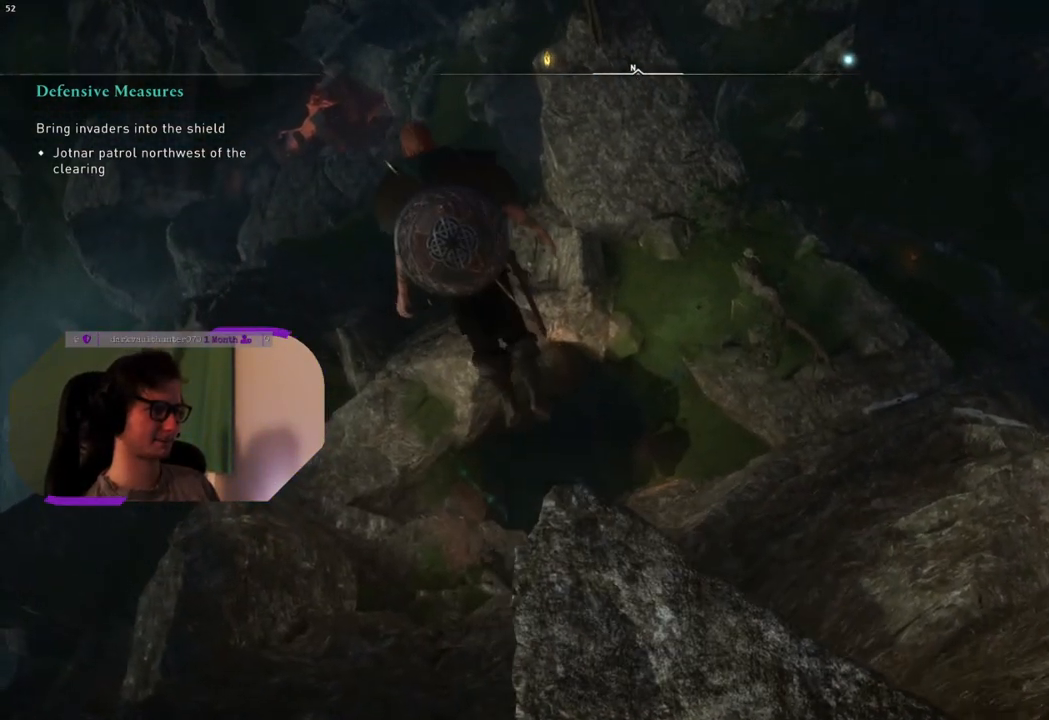
{"buttons": [], "left_stick": "center", "right_stick": "center", "events": [[150, "CROSS", "up"], [317, "left_stick", "center"]]}
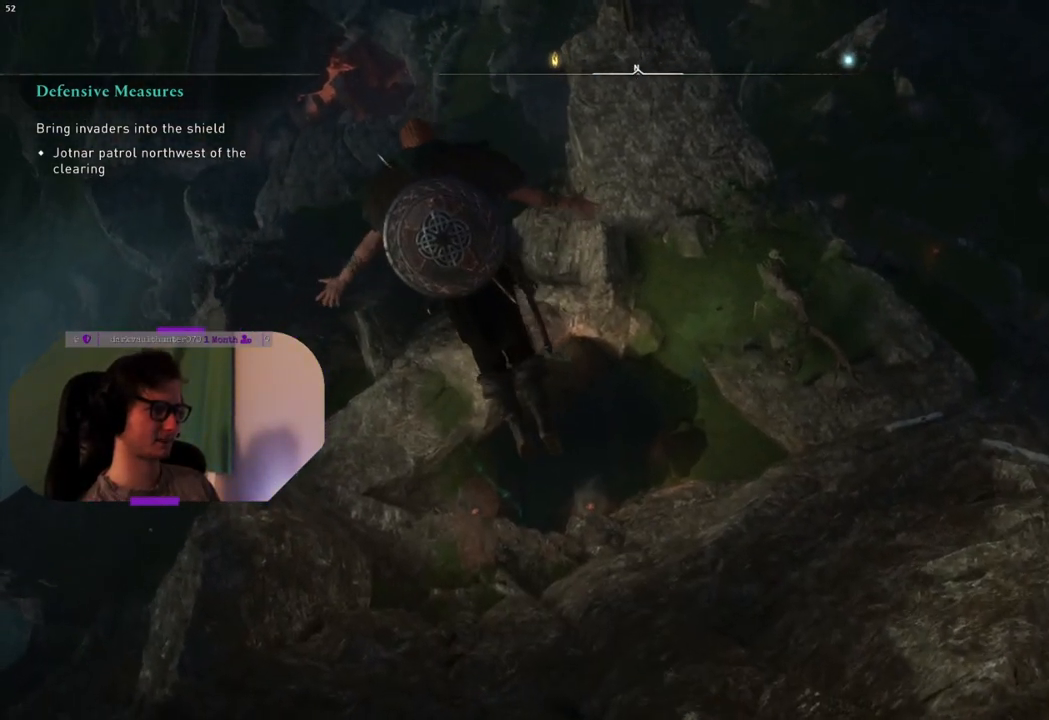
{"buttons": [], "left_stick": "center", "right_stick": "center", "events": []}
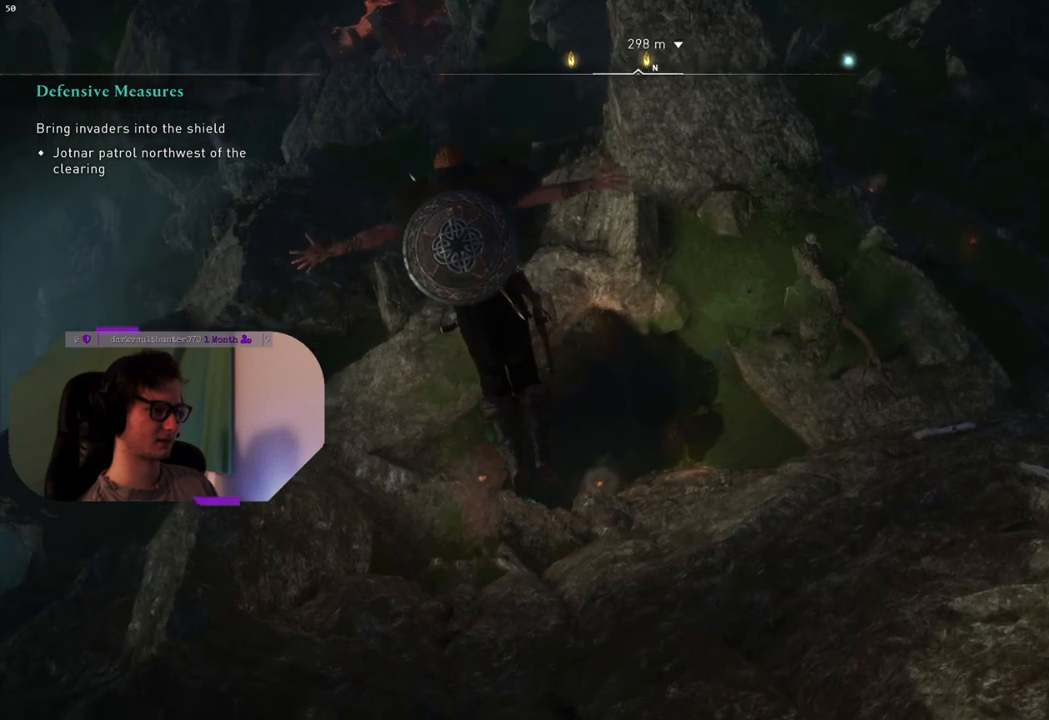
{"buttons": [], "left_stick": "center", "right_stick": "center", "events": []}
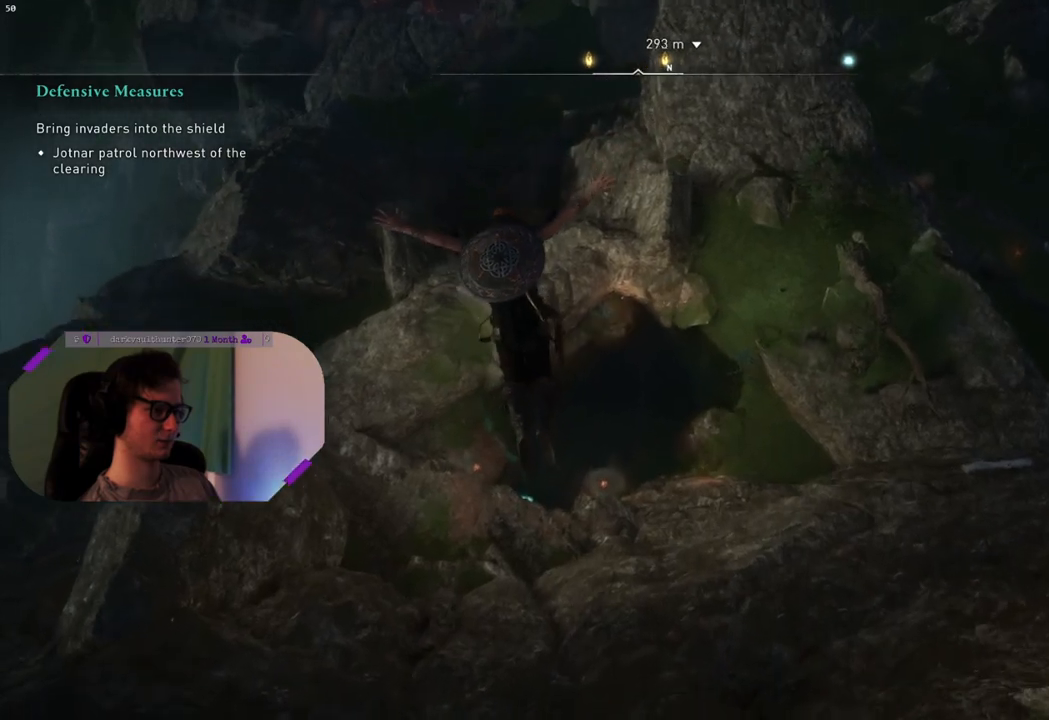
{"buttons": [], "left_stick": "center", "right_stick": "center", "events": []}
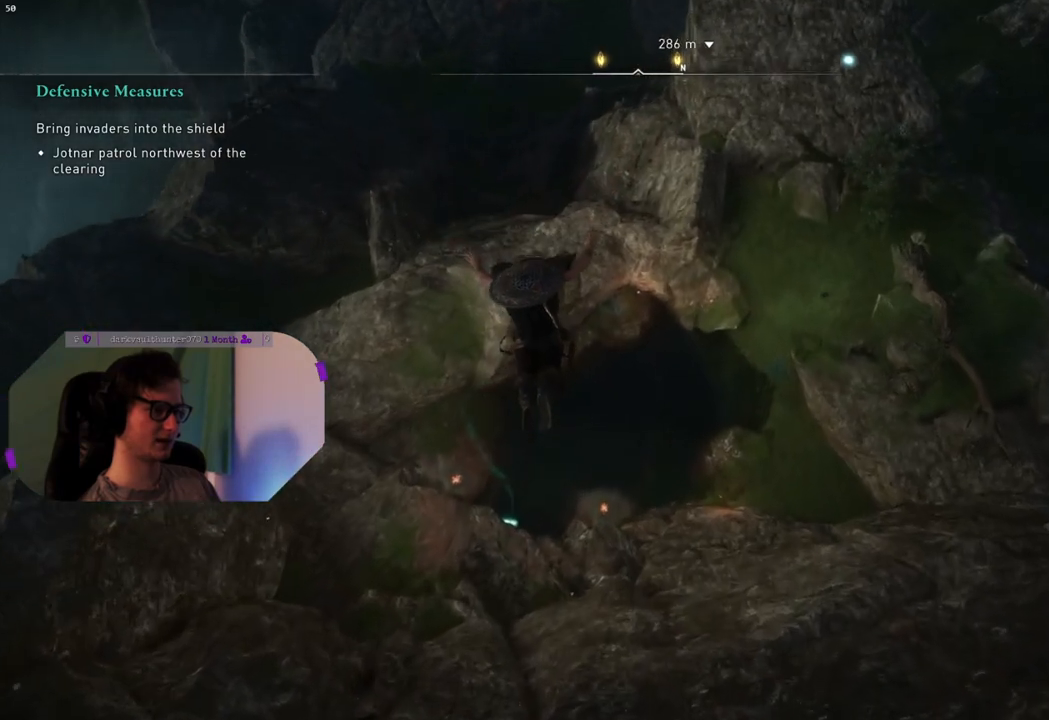
{"buttons": [], "left_stick": "center", "right_stick": "center", "events": []}
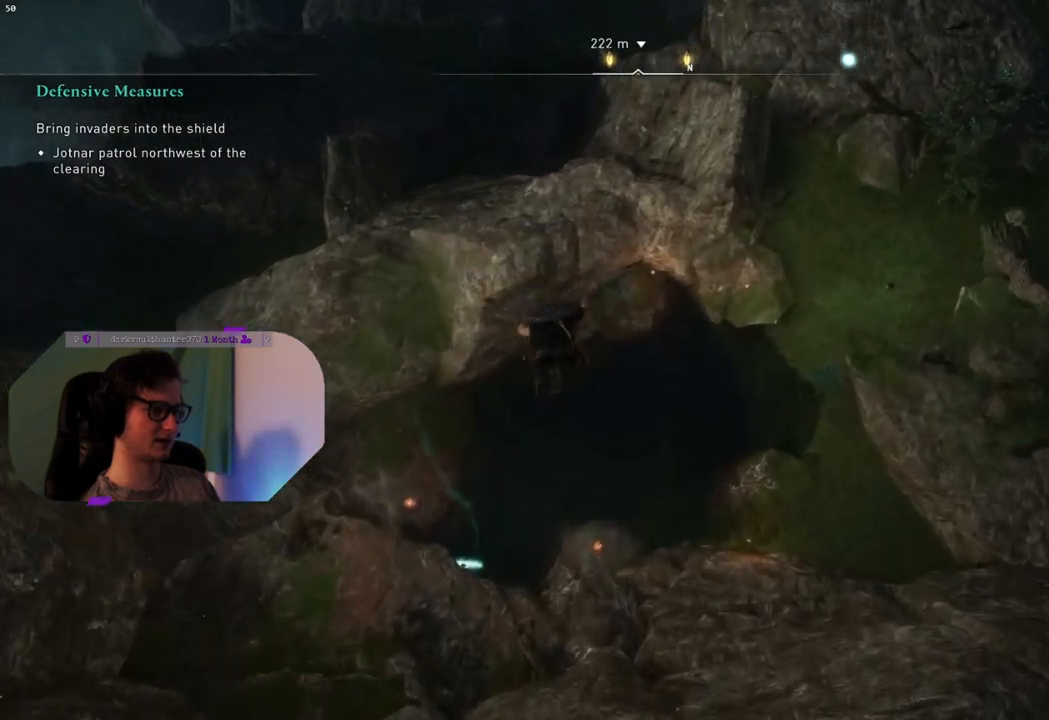
{"buttons": [], "left_stick": "center", "right_stick": "center", "events": []}
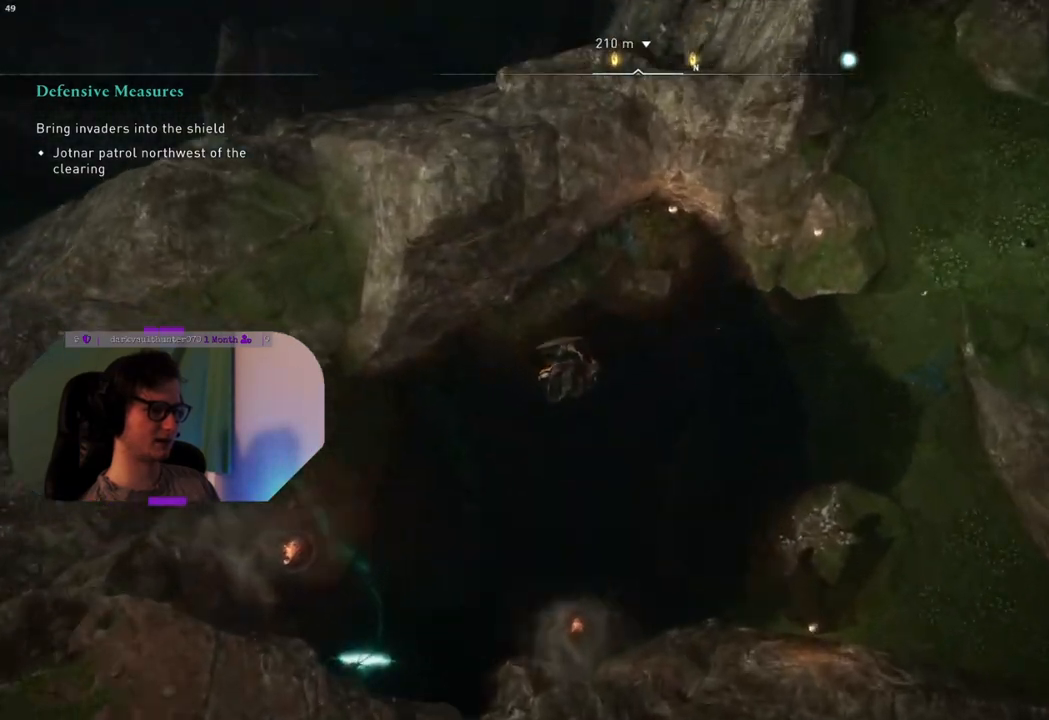
{"buttons": [], "left_stick": "center", "right_stick": "right", "events": [[117, "right_stick", "right"]]}
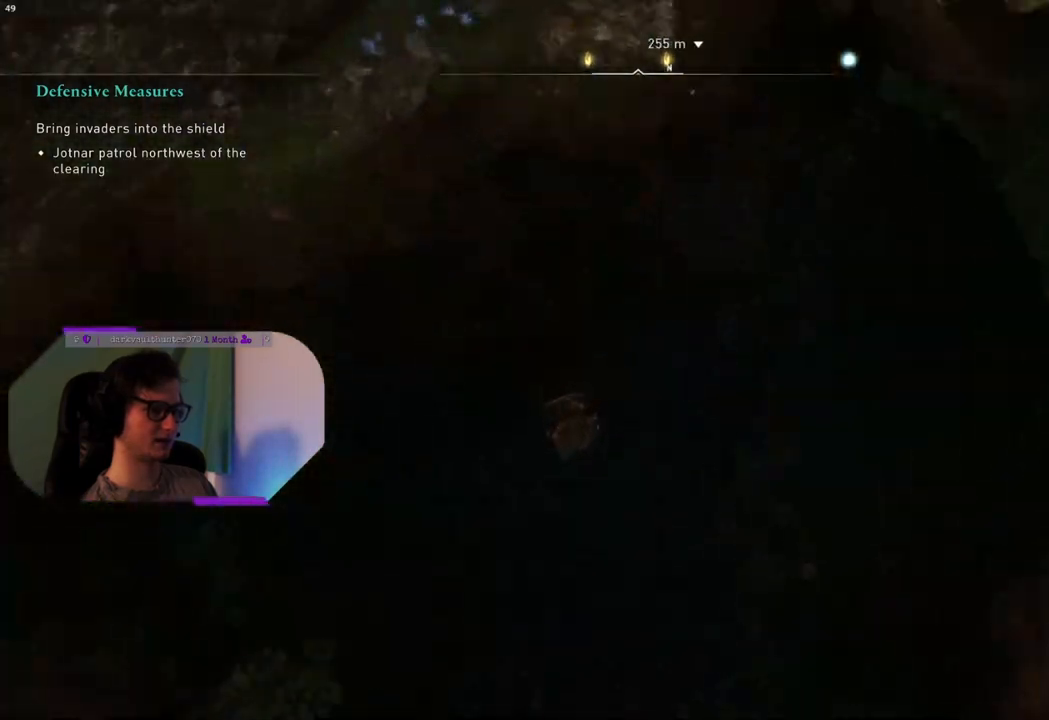
{"buttons": [], "left_stick": "center", "right_stick": "center", "events": [[150, "right_stick", "center"]]}
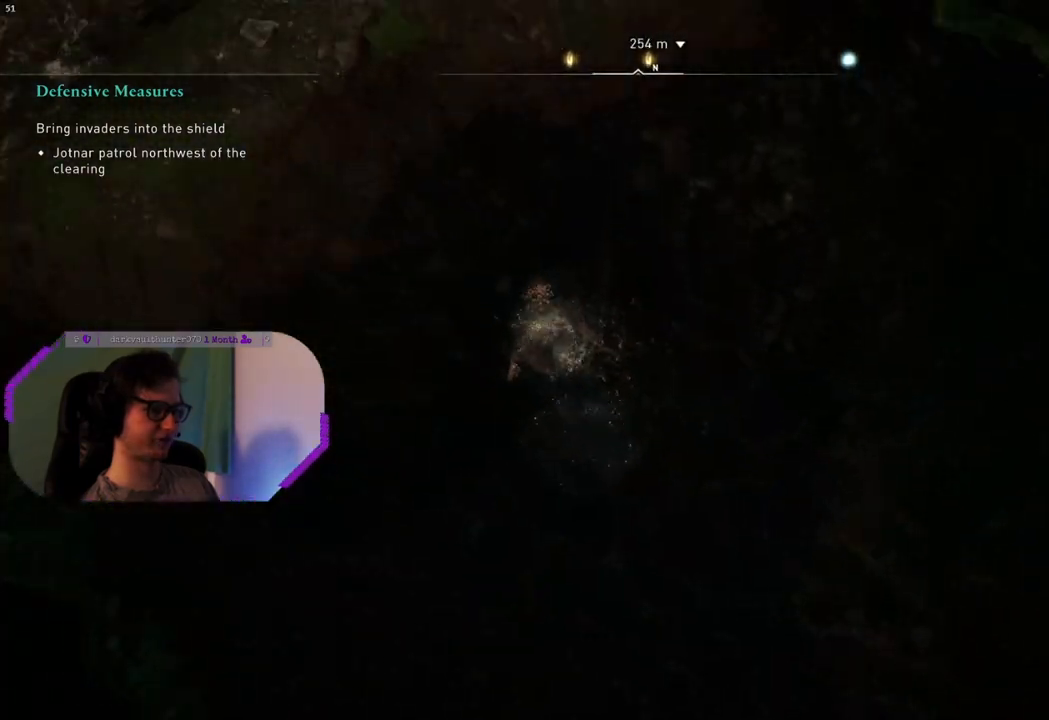
{"buttons": [], "left_stick": "up-right", "right_stick": "center", "events": [[17, "left_stick", "up"], [50, "right_stick", "up-right"], [233, "left_stick", "up-right"], [500, "right_stick", "center"]]}
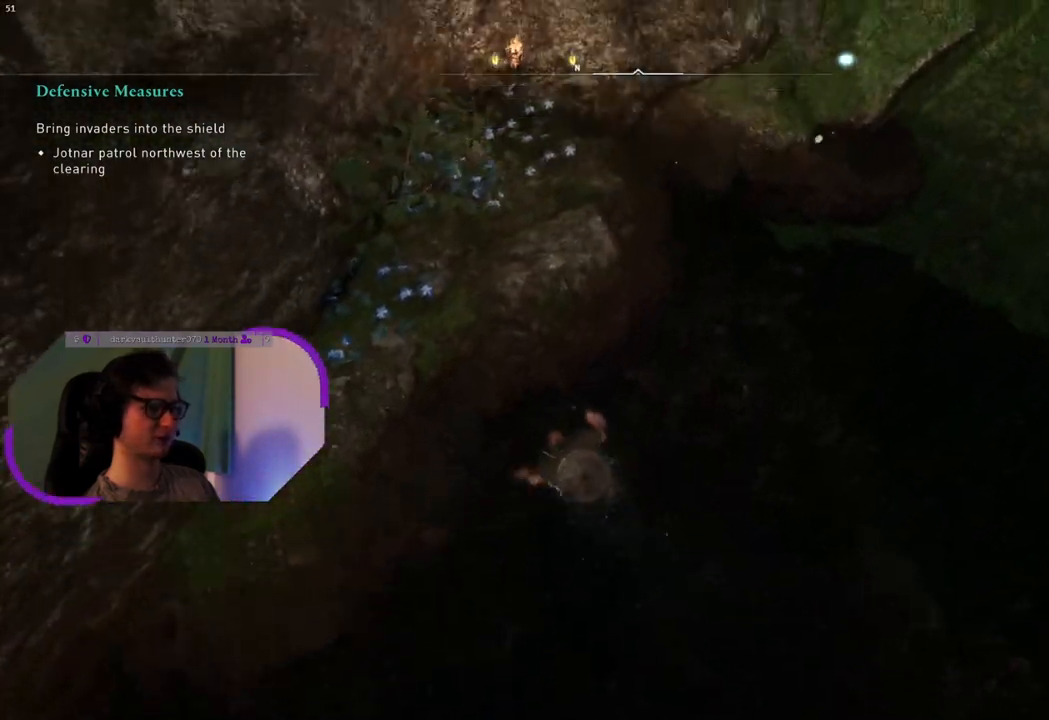
{"buttons": ["CROSS"], "left_stick": "up", "right_stick": "center", "events": [[267, "CROSS", "down"], [300, "left_stick", "up"]]}
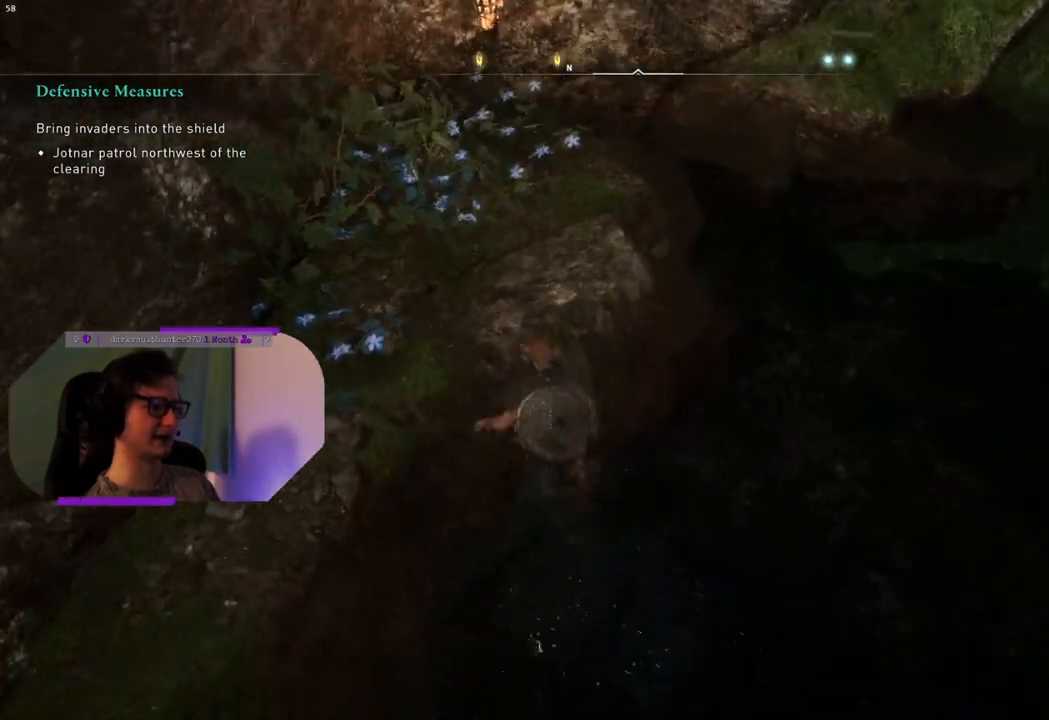
{"buttons": ["CROSS"], "left_stick": "up", "right_stick": "center", "events": []}
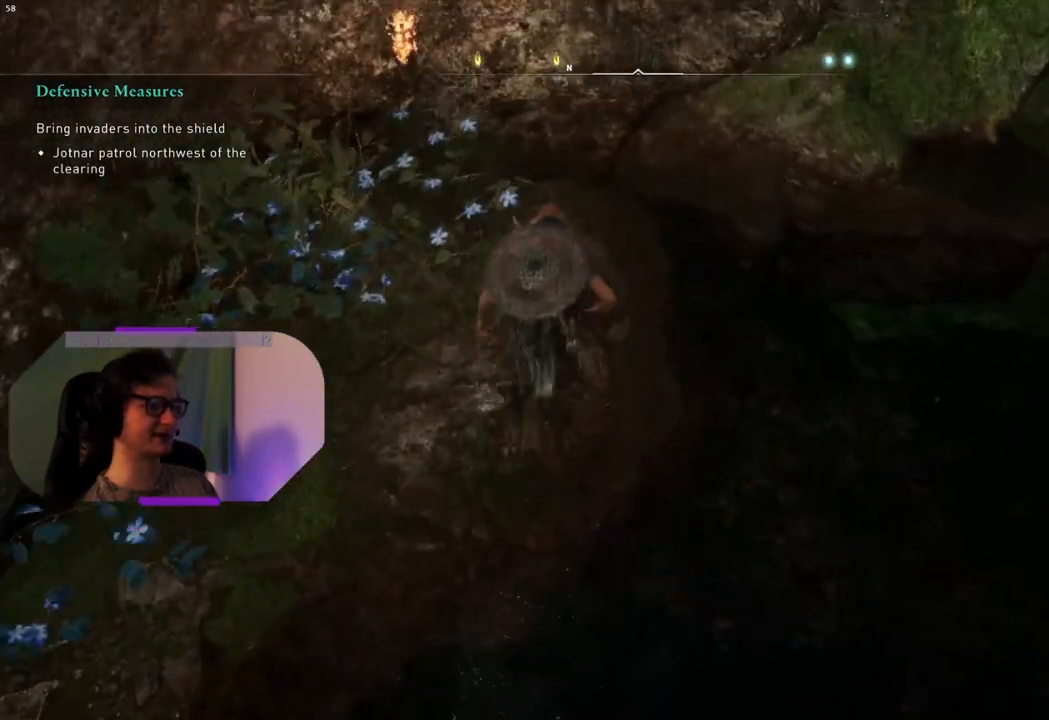
{"buttons": ["CROSS"], "left_stick": "up", "right_stick": "center", "events": []}